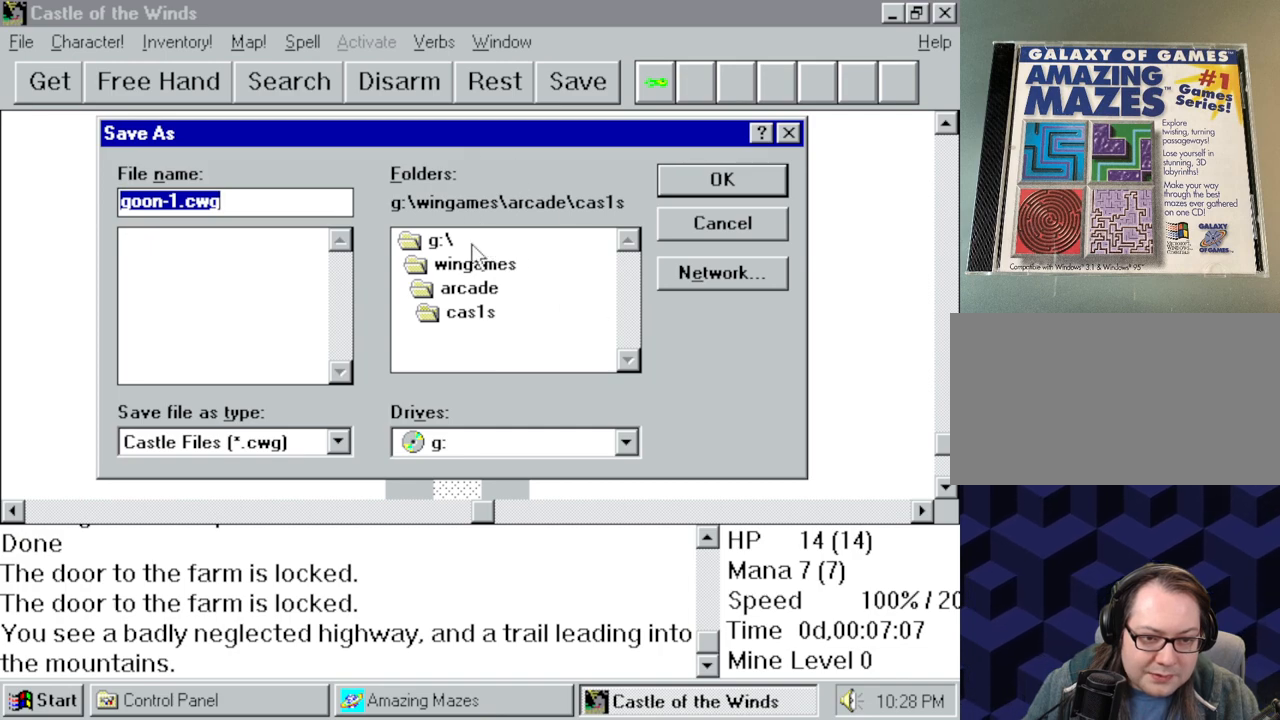
Gameplay with keyboard and mouse; each line is a JSON object with the keys and mouse buttons held at the frame after it. "events" lists presses ("down") and releases ("up") of "a", "alt", "ctrl", "d", "down", "left", "right", "s", "shift", "space", "up", "w", "mouse_left" and "mouse_right" between this image and that frame as [ms after this image, input, new state], when the widget could be followed in between. "mouse_left", "mouse_right" = the "left", "right" buttons of the "mouse" list. No other keys are recorded. Mouse movement is not recorded.
{"keys": [], "mouse": [], "events": []}
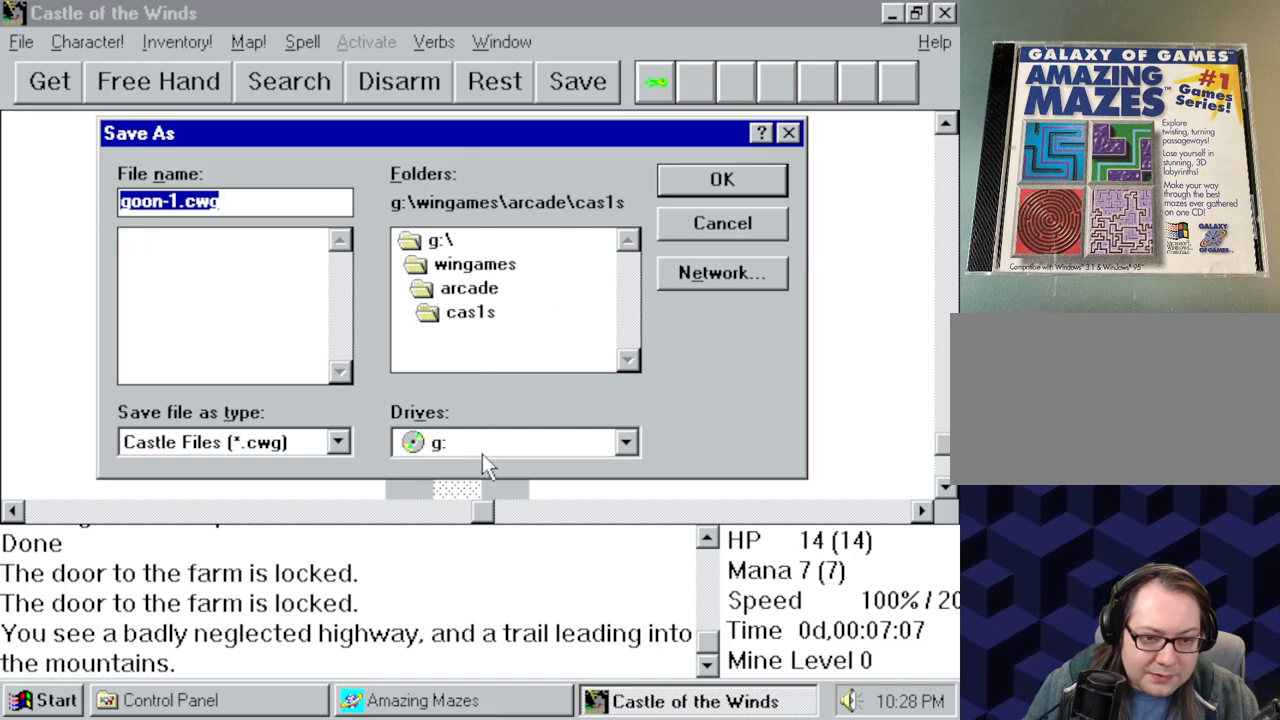
{"keys": [], "mouse": [], "events": []}
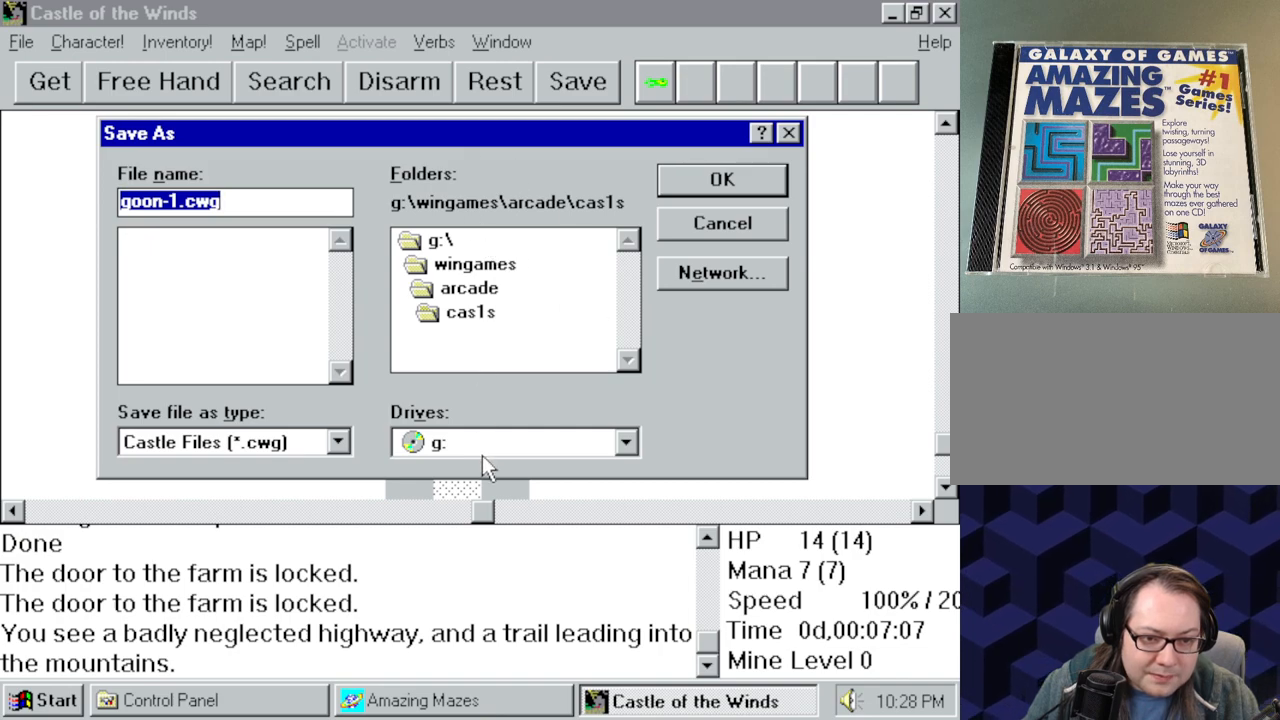
{"keys": [], "mouse": [], "events": [[184, "mouse_left", "down"], [284, "mouse_left", "up"]]}
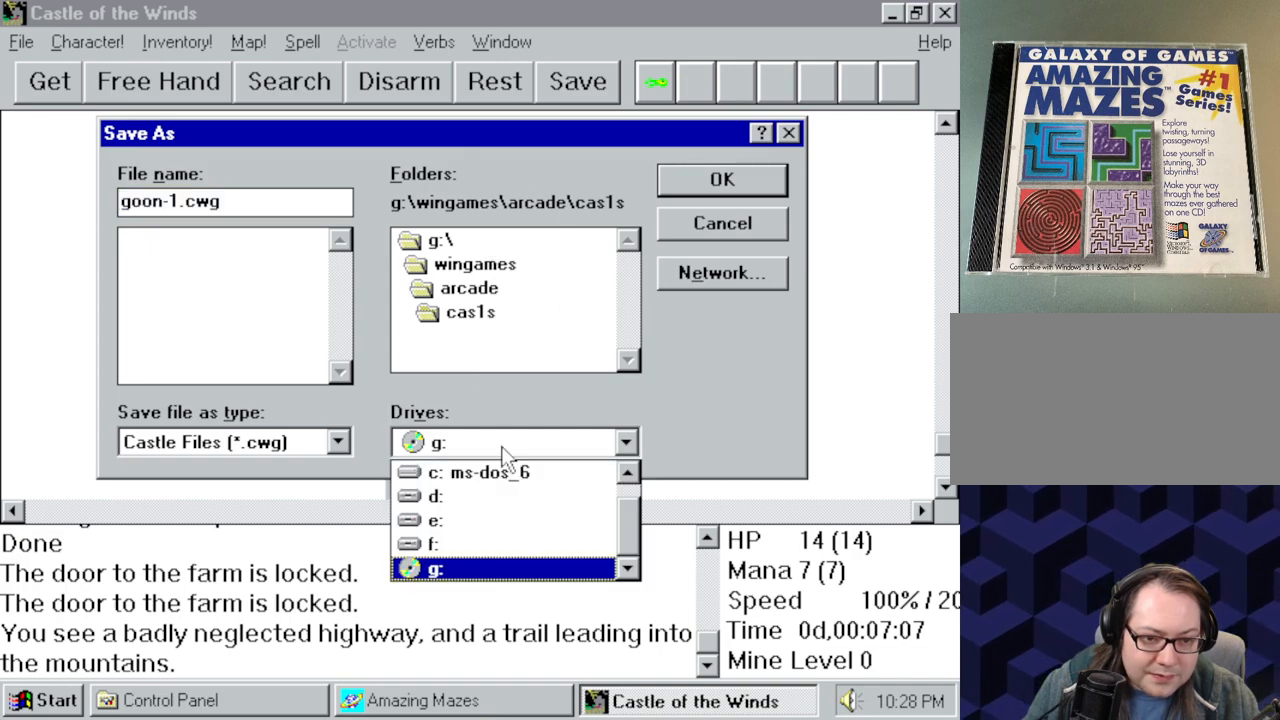
{"keys": [], "mouse": [], "events": []}
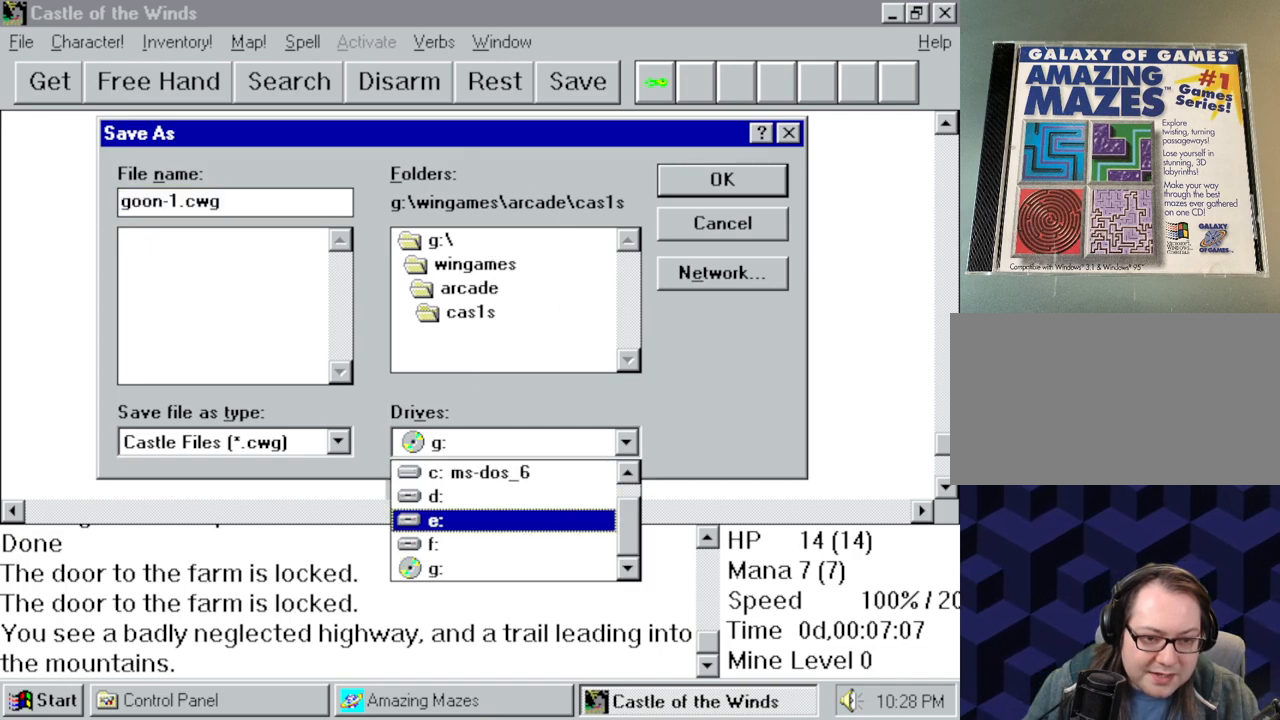
{"keys": [], "mouse": [], "events": []}
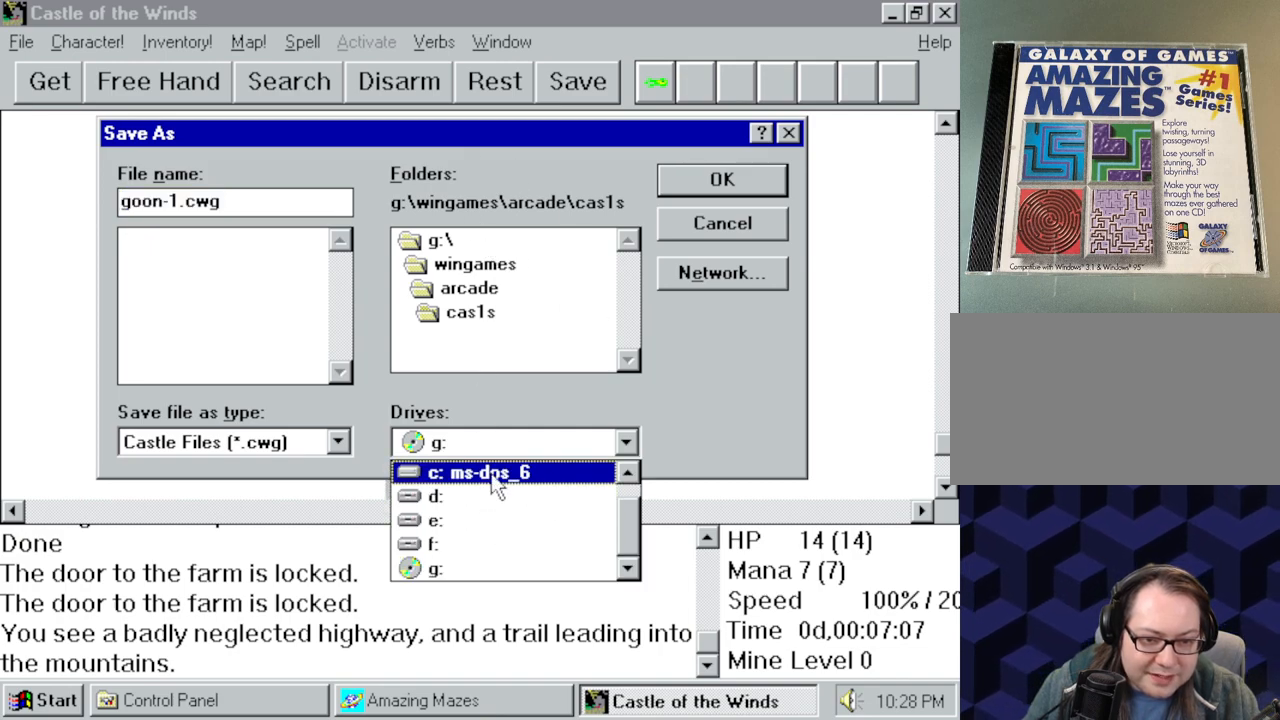
{"keys": [], "mouse": [], "events": [[184, "mouse_left", "down"], [284, "mouse_left", "up"]]}
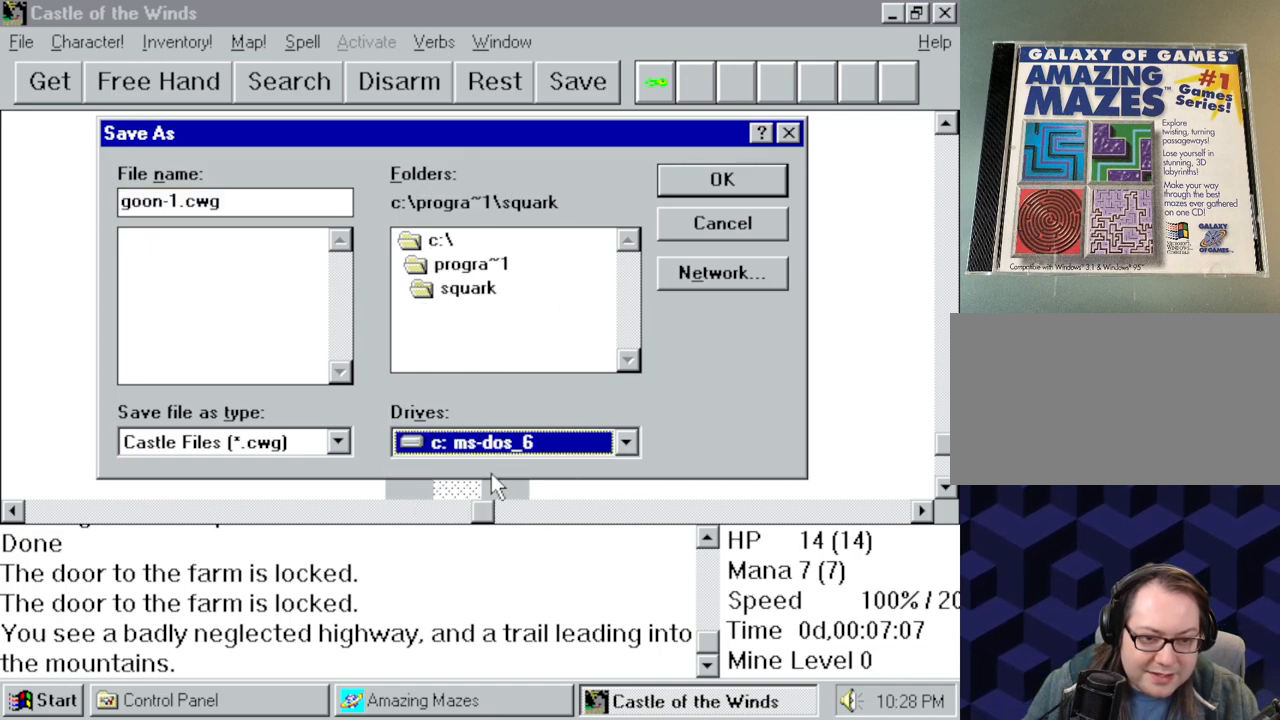
{"keys": [], "mouse": [], "events": []}
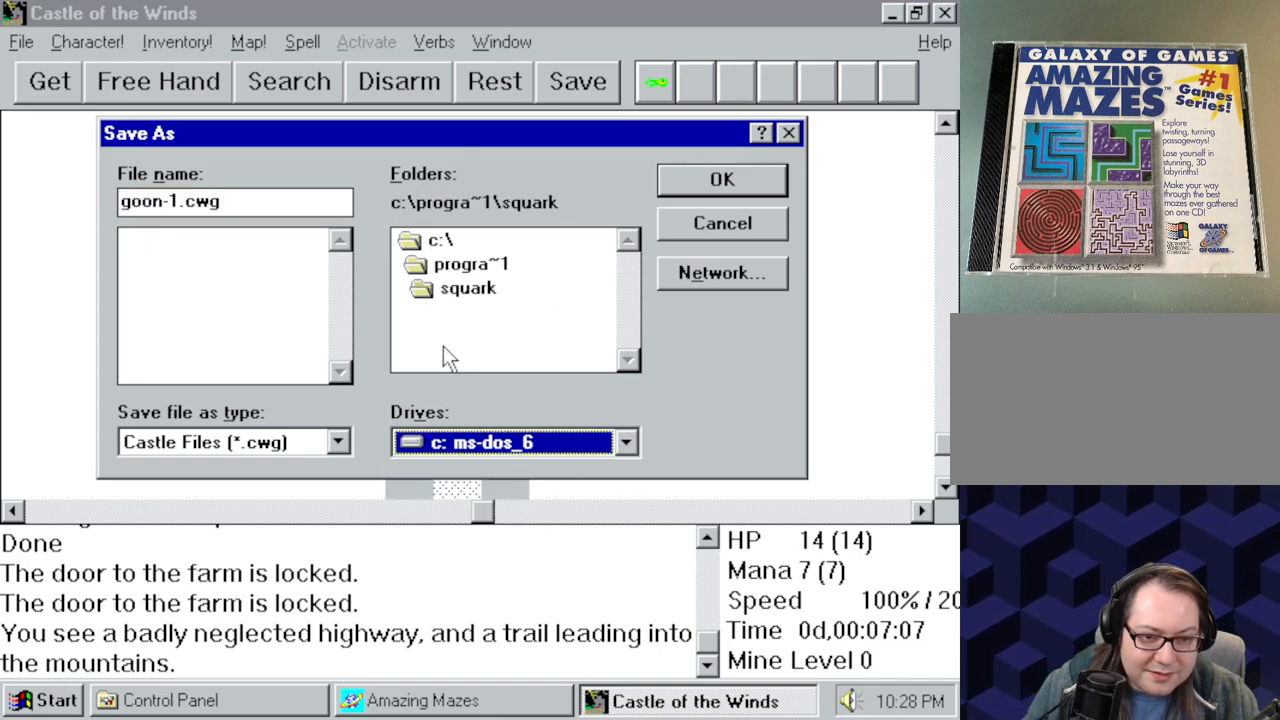
{"keys": [], "mouse": [], "events": []}
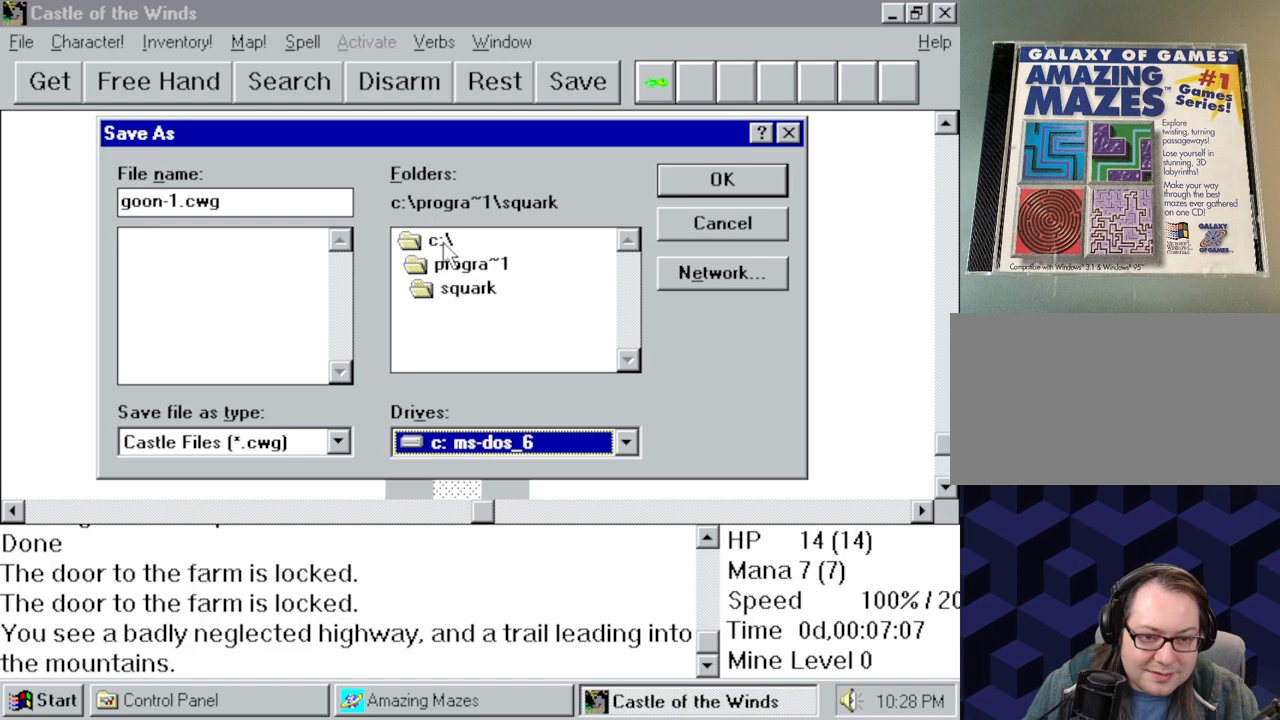
{"keys": [], "mouse": [], "events": []}
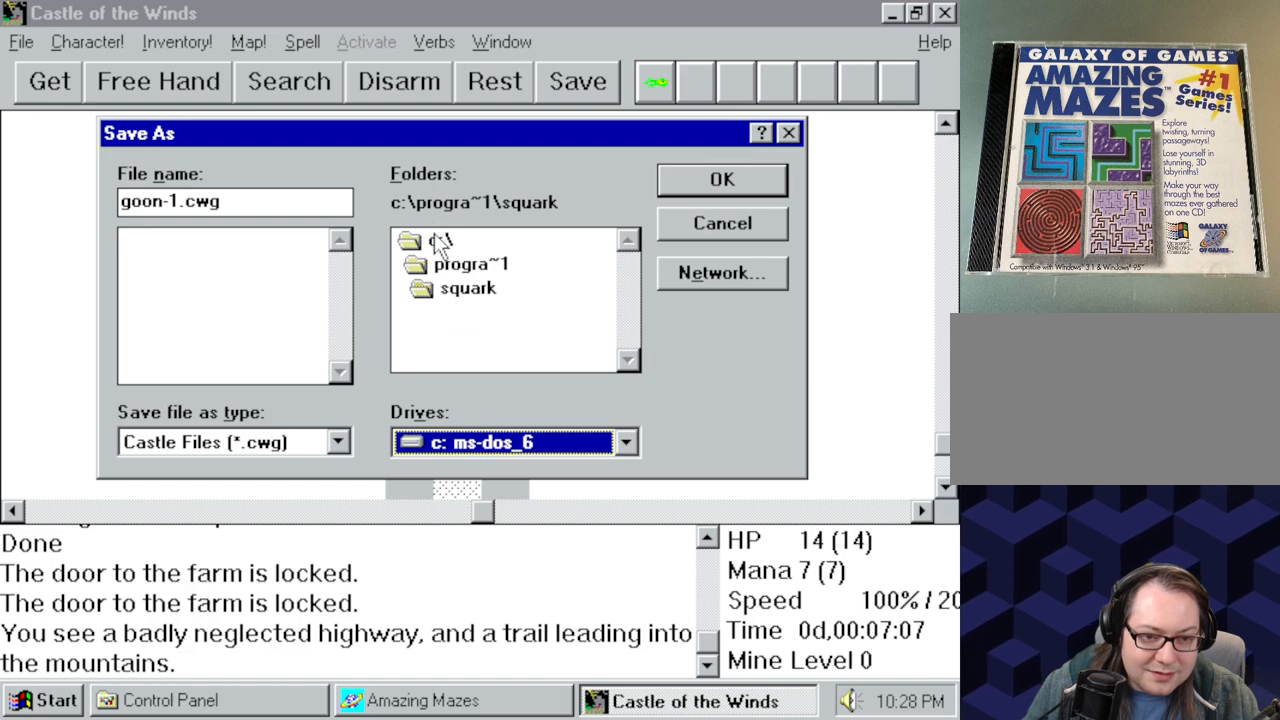
{"keys": [], "mouse": [], "events": []}
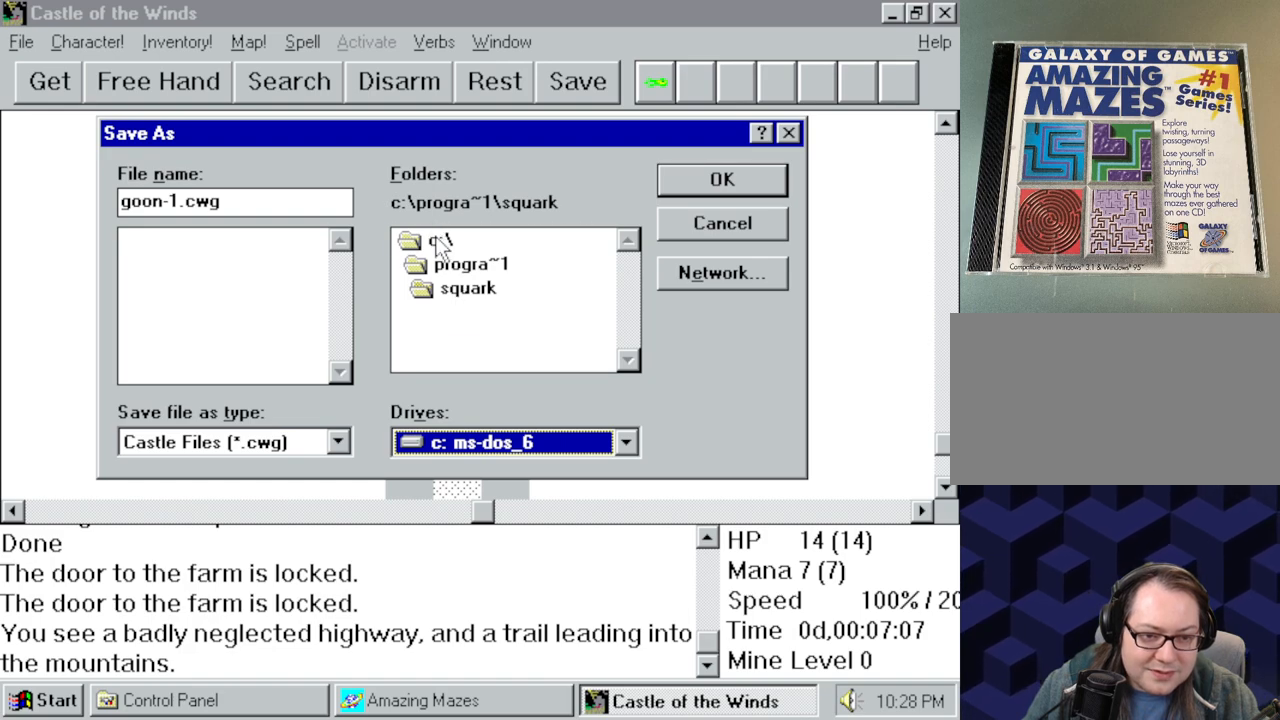
{"keys": [], "mouse": [], "events": [[34, "mouse_left", "down"], [167, "mouse_left", "up"]]}
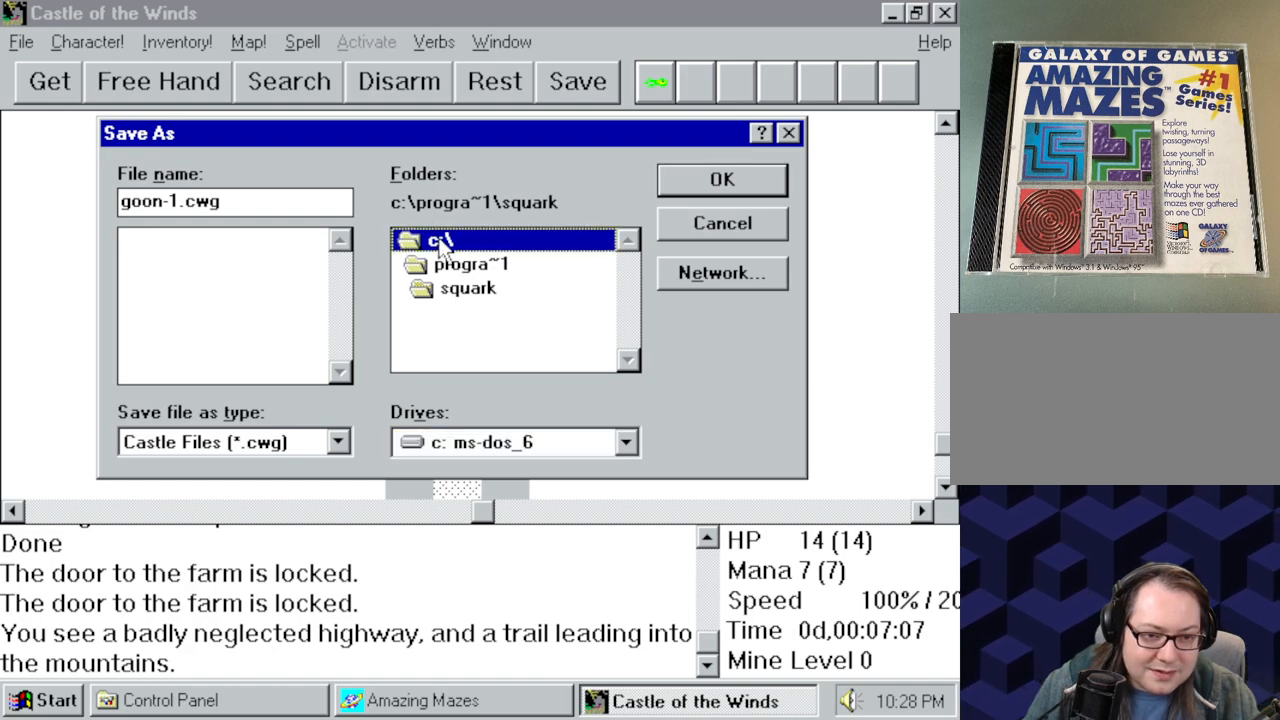
{"keys": [], "mouse": [], "events": []}
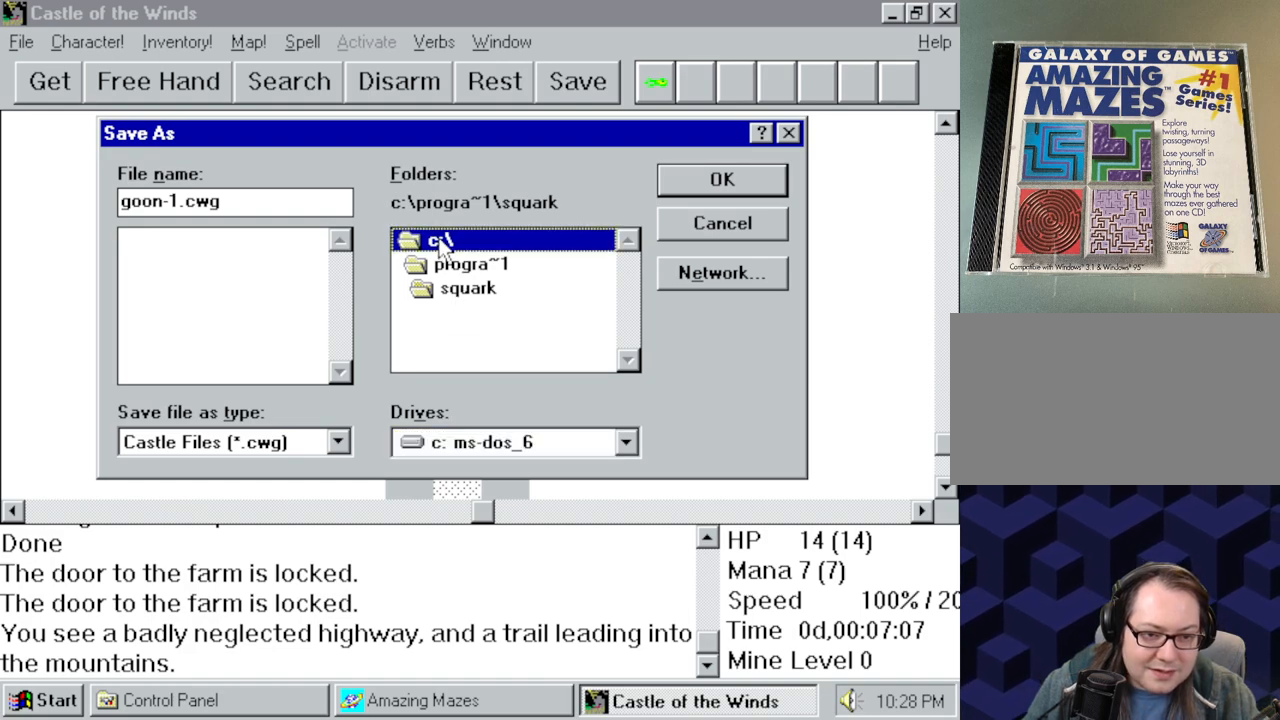
{"keys": [], "mouse": [], "events": []}
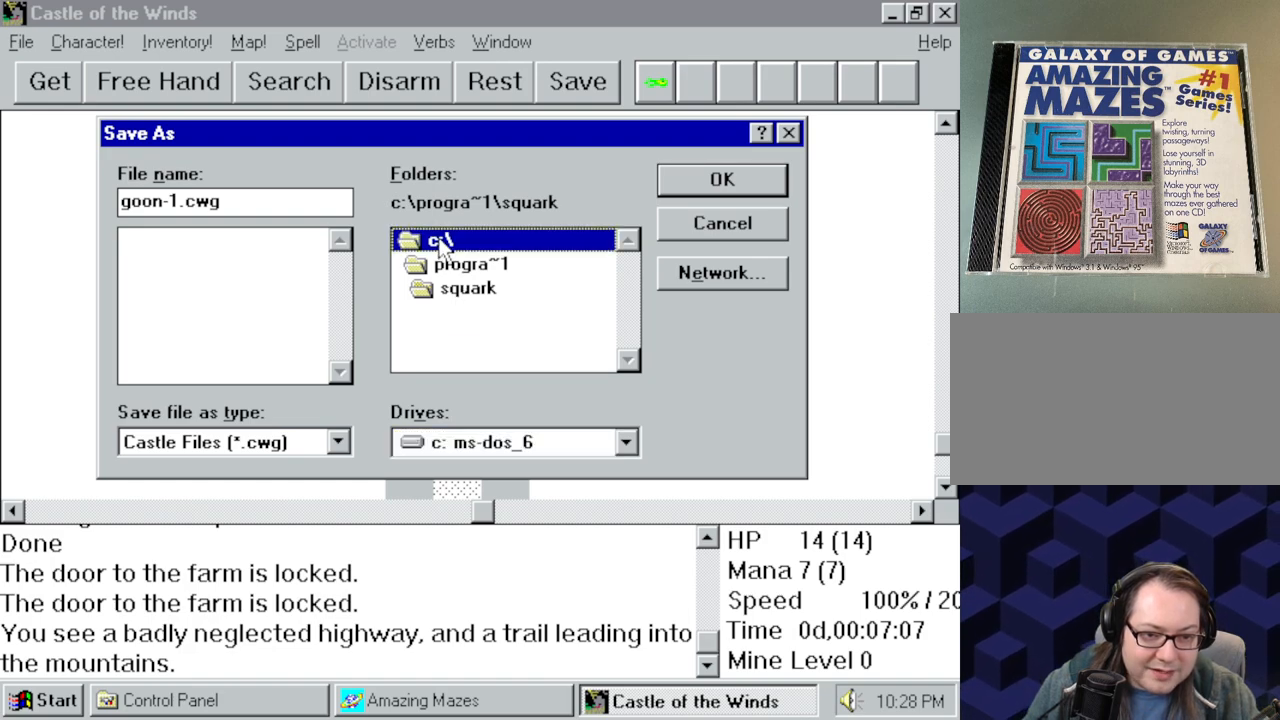
{"keys": [], "mouse": [], "events": [[367, "mouse_right", "down"], [500, "mouse_right", "up"]]}
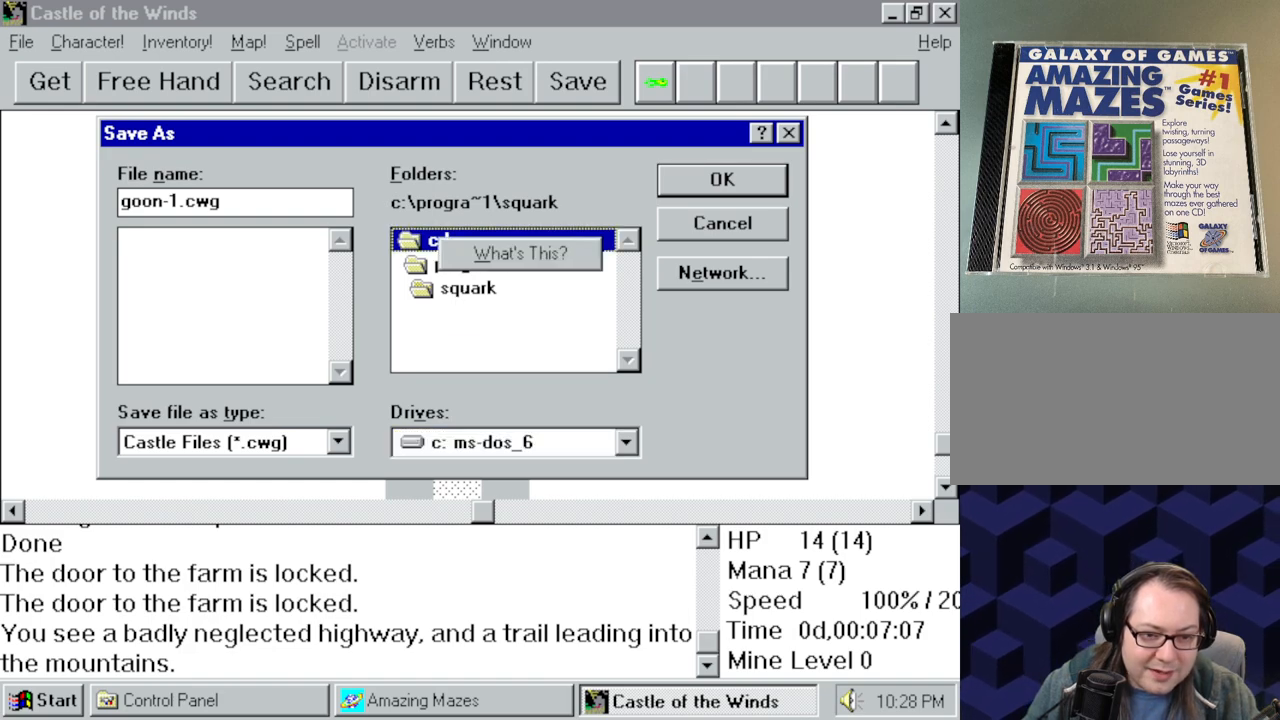
{"keys": [], "mouse": [], "events": []}
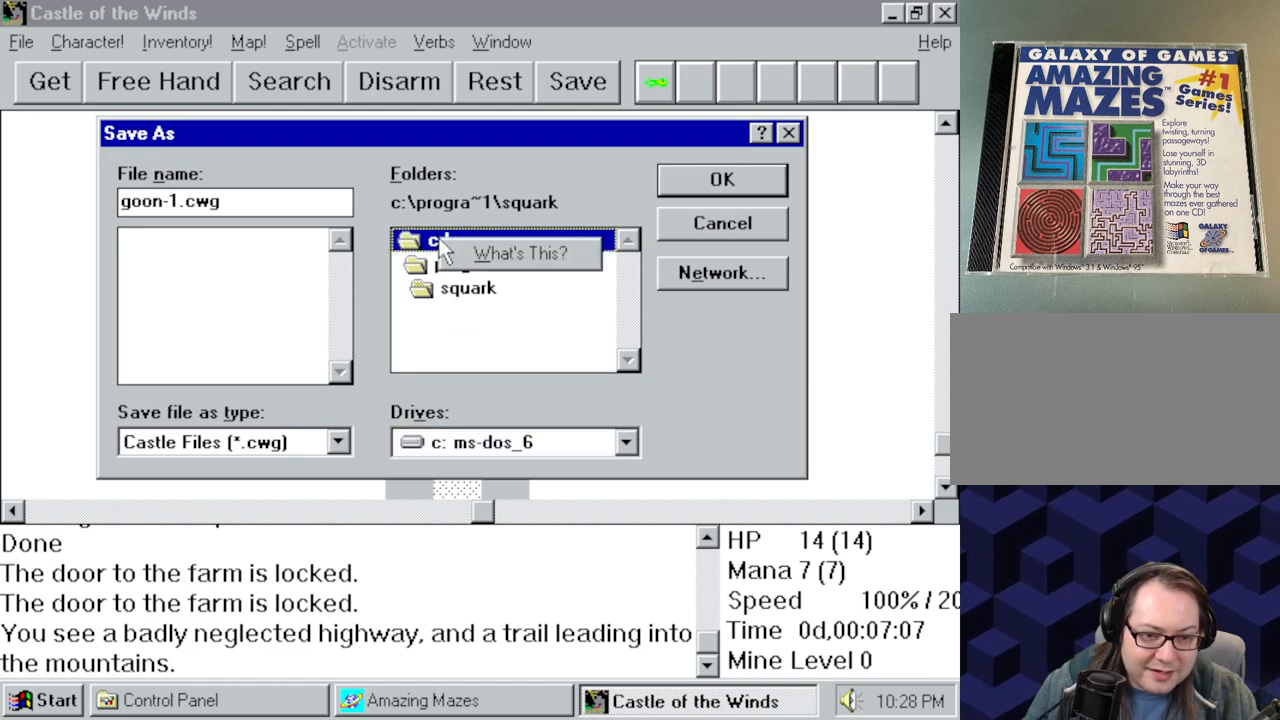
{"keys": [], "mouse": ["left"], "events": [[434, "mouse_left", "down"]]}
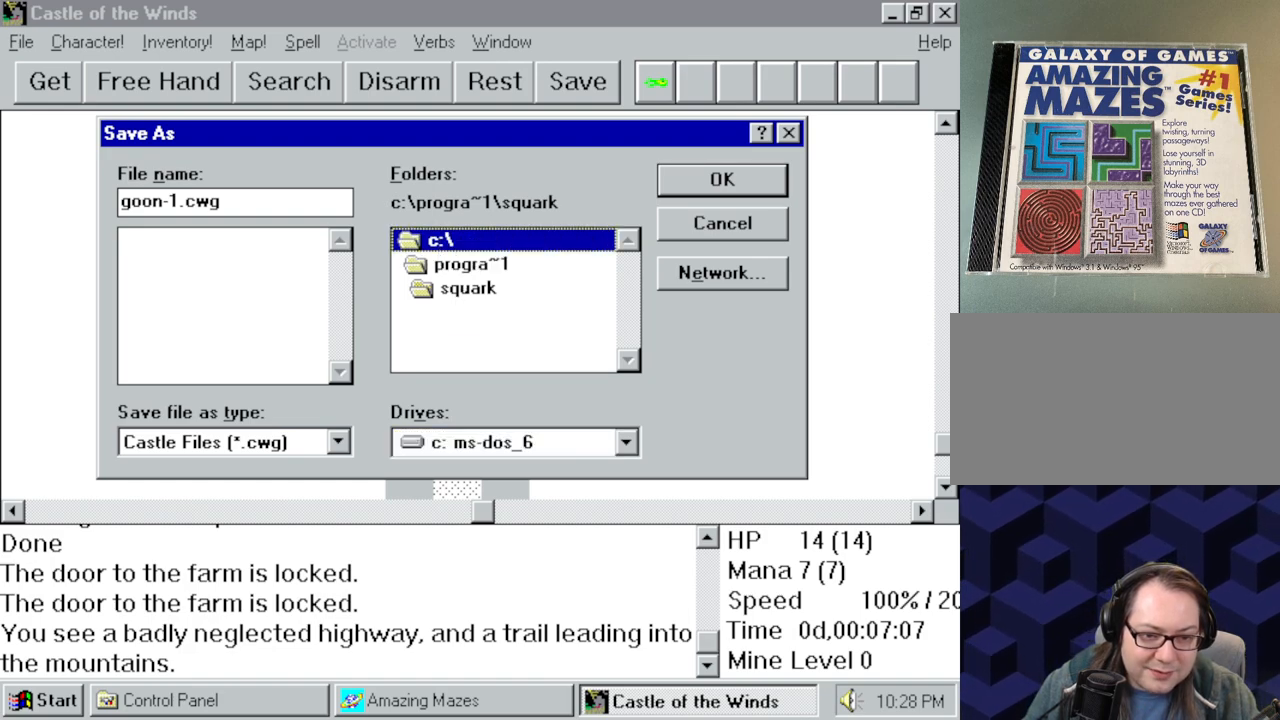
{"keys": [], "mouse": [], "events": [[34, "mouse_left", "up"]]}
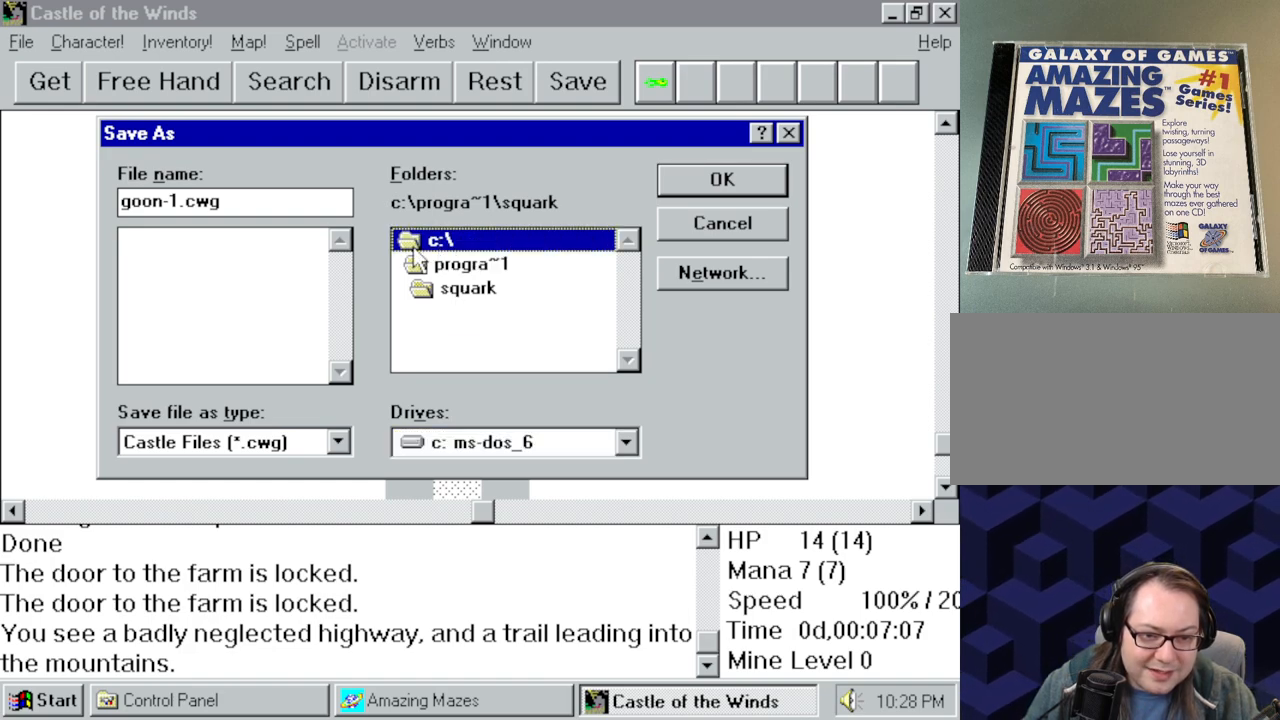
{"keys": [], "mouse": [], "events": []}
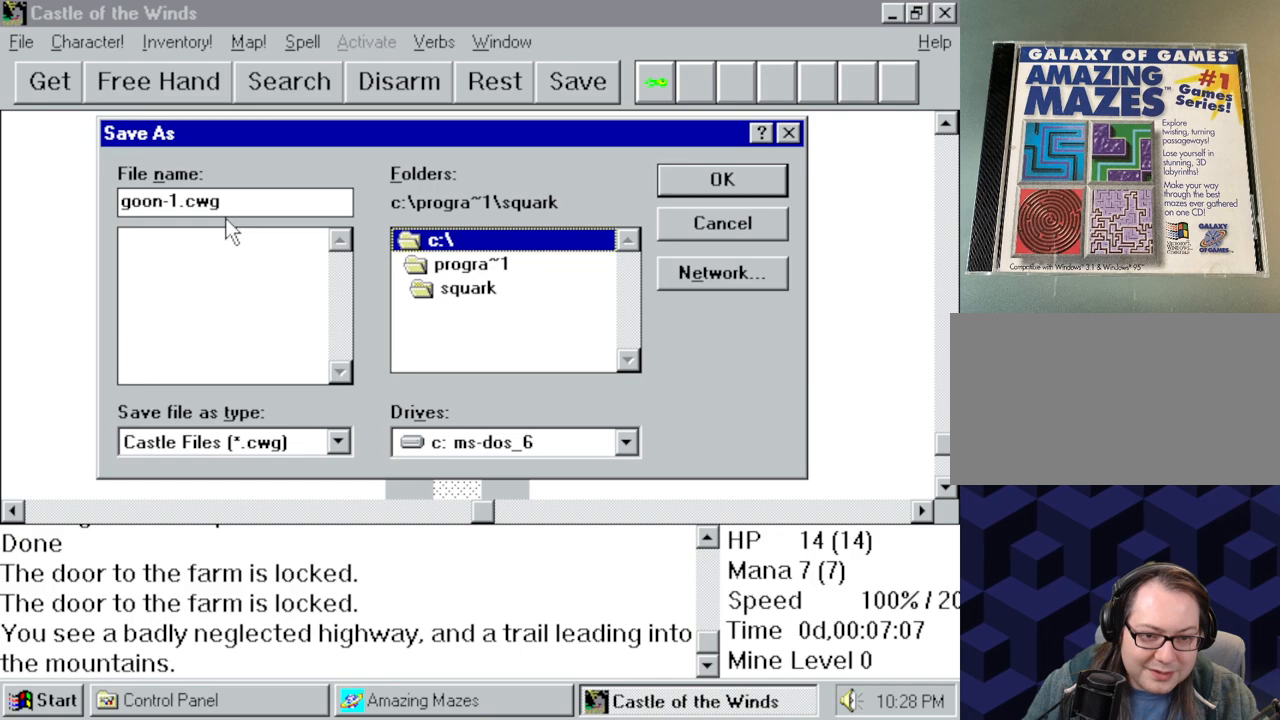
{"keys": [], "mouse": ["left"], "events": [[434, "mouse_left", "down"]]}
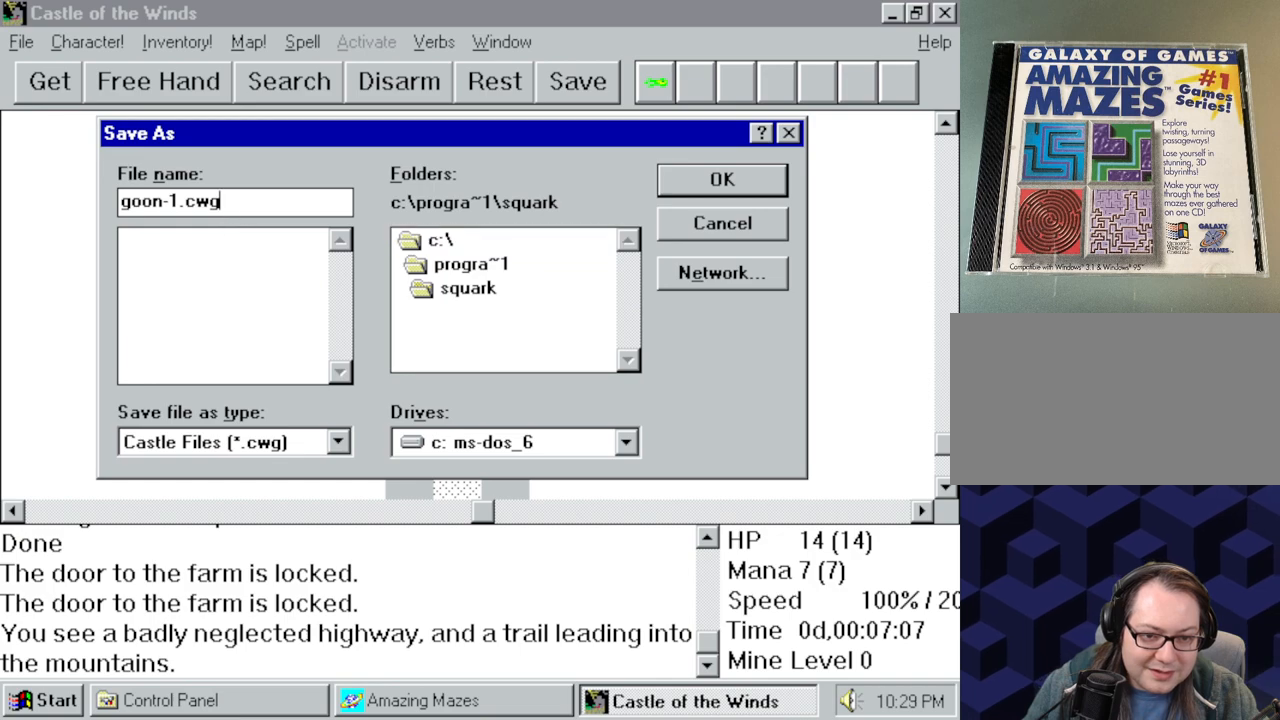
{"keys": [], "mouse": [], "events": [[34, "mouse_left", "up"]]}
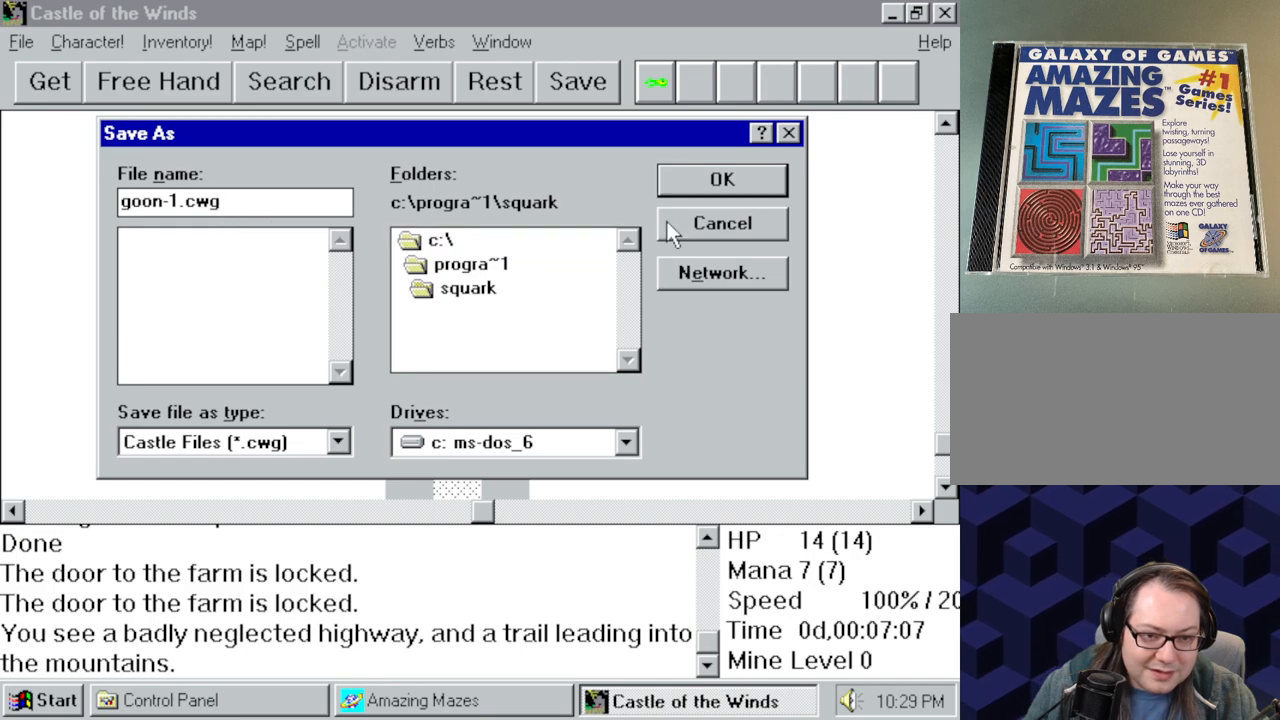
{"keys": [], "mouse": [], "events": []}
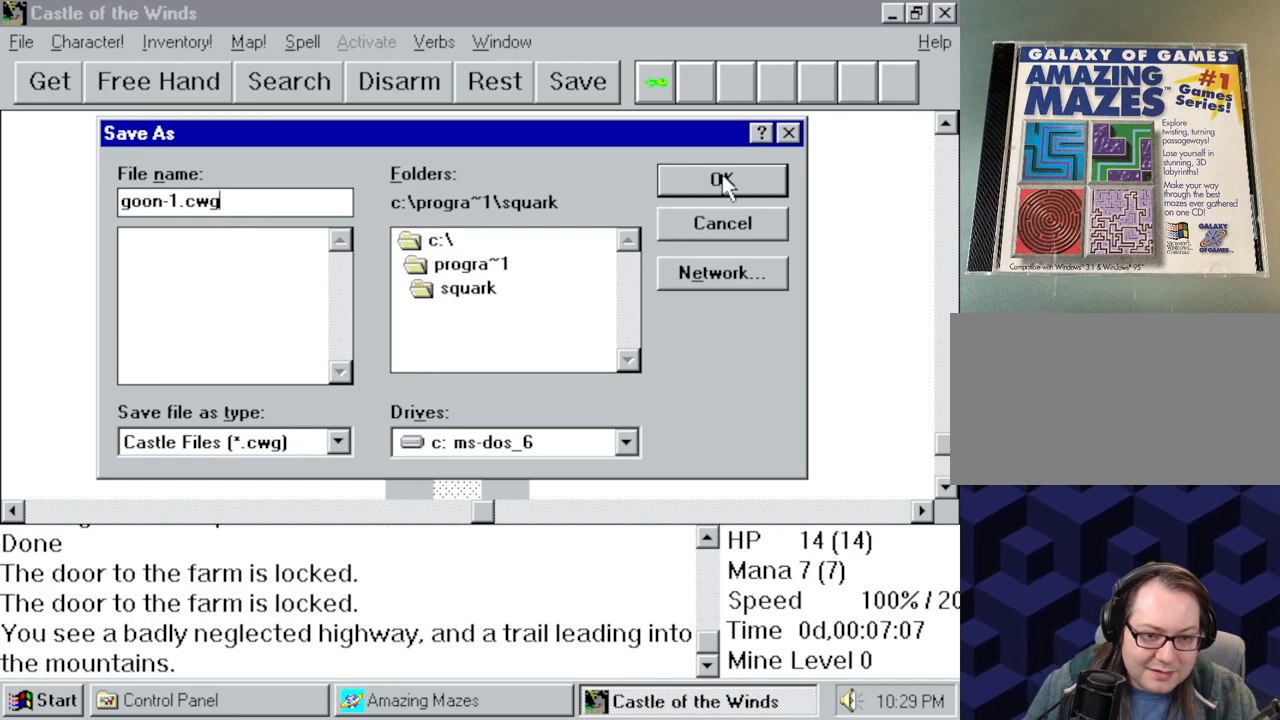
{"keys": [], "mouse": [], "events": [[67, "mouse_left", "down"], [117, "mouse_left", "up"]]}